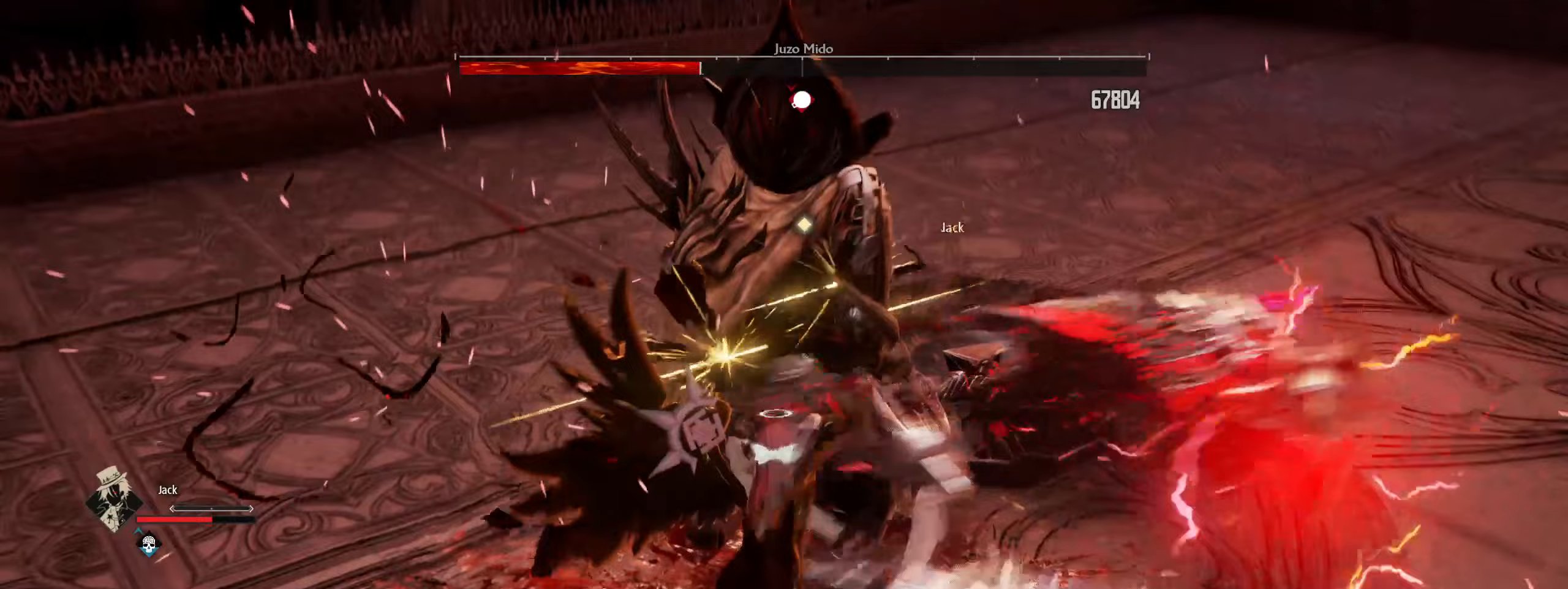
Gameplay with keyboard and mouse; each line is a JSON object with the keys and mouse buttons held at the frame after it (dt_ms = milliseconds from this image to that frame). "events" lists presses ("down") and releases ("up") of "1", "2", "3", "4", "5", "6", "7", "8", "a", "alt", "c", "caps_lock", "ctrl", "d", "e", "f", "g", "q", "r", "s", "shift", "space", "t", "tab", "tilde", "v", "w", "x", "z", "mouse_left", "mouse_wheel" and "mouse_right" between this image and that frame as [ms after this image, input, new state], when the widget could be followed in between. "mouse_left", "mouse_wheel", "mouse_right" = the "left", "wheel", "right" buttons of the "mouse" list. No other keys are recorded. "wheel" means that the mouse wheel is clicked or scrolled. Not read: mouse_move.
{"dt_ms": 167, "keys": [], "mouse": ["left"], "events": [[33, "mouse_left", "up"], [133, "mouse_left", "down"]]}
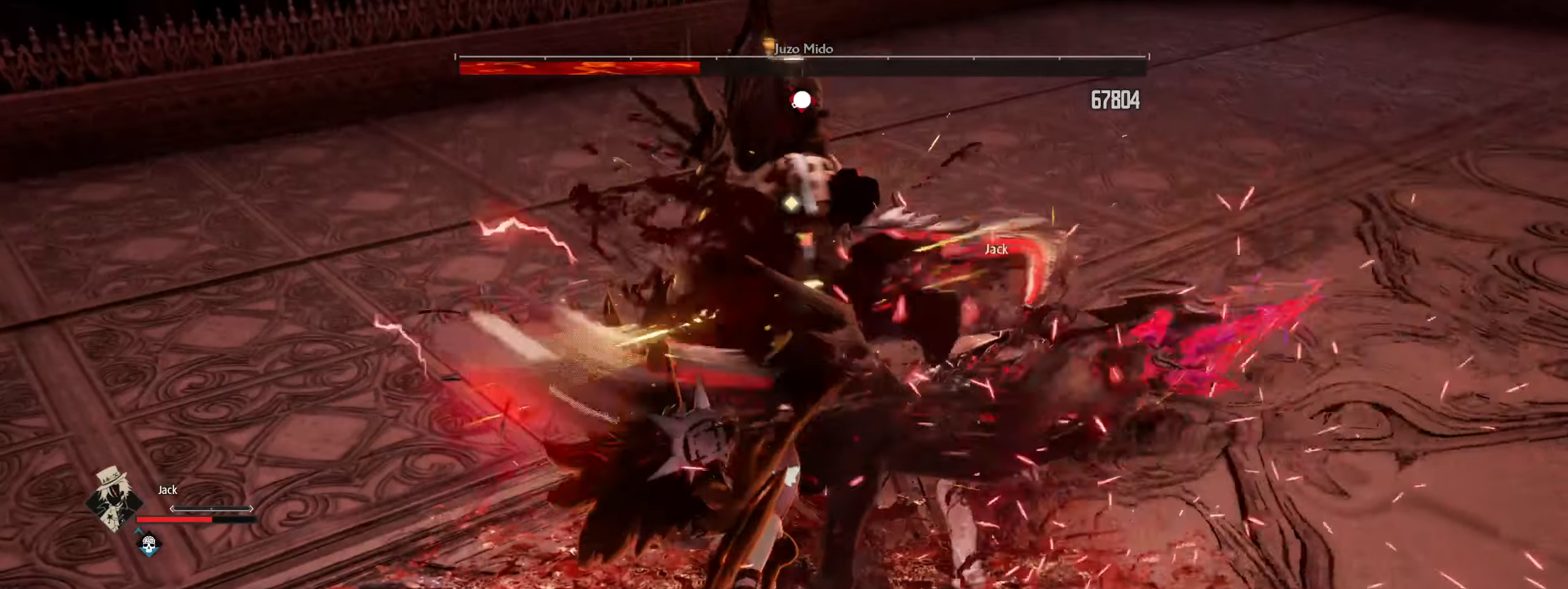
{"dt_ms": 500, "keys": [], "mouse": ["left"], "events": [[50, "mouse_left", "up"], [100, "mouse_left", "down"], [200, "mouse_left", "up"], [250, "mouse_left", "down"], [333, "mouse_left", "up"], [433, "mouse_left", "down"]]}
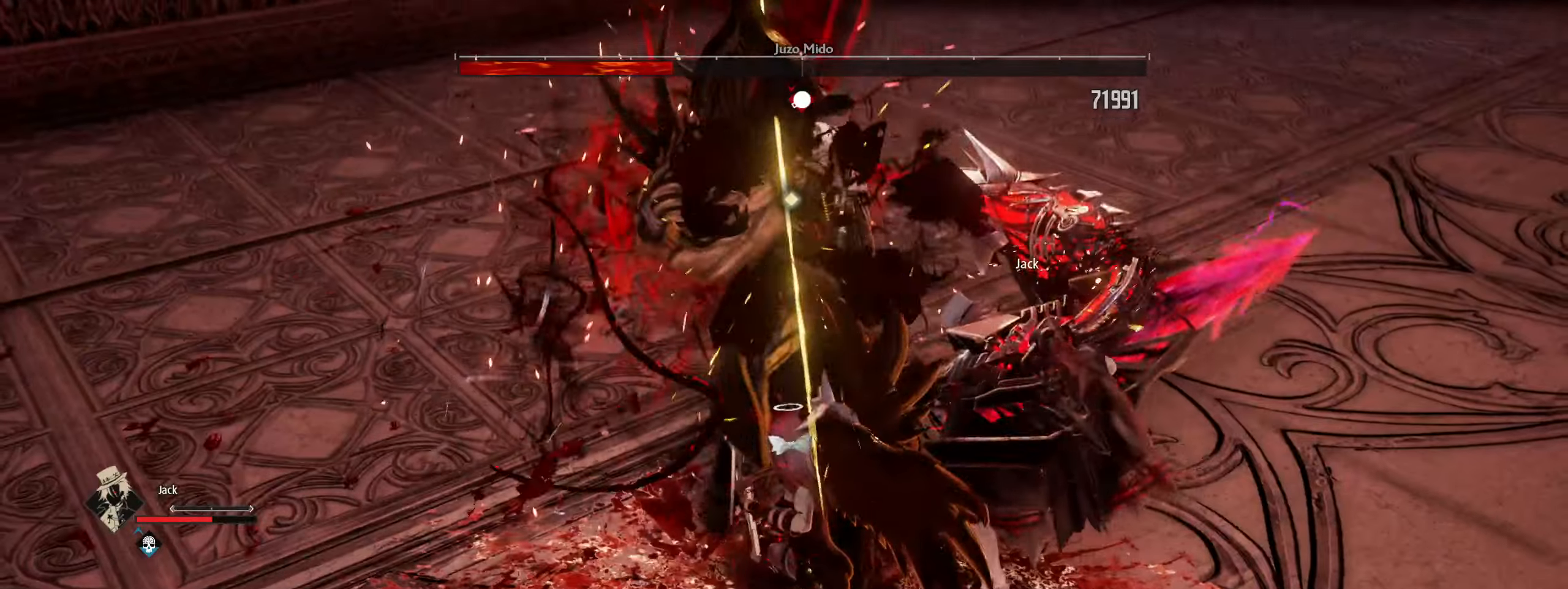
{"dt_ms": 500, "keys": [], "mouse": [], "events": [[16, "mouse_left", "up"], [66, "mouse_left", "down"], [166, "mouse_left", "up"], [216, "mouse_left", "down"], [300, "mouse_left", "up"], [400, "mouse_left", "down"], [500, "mouse_left", "up"]]}
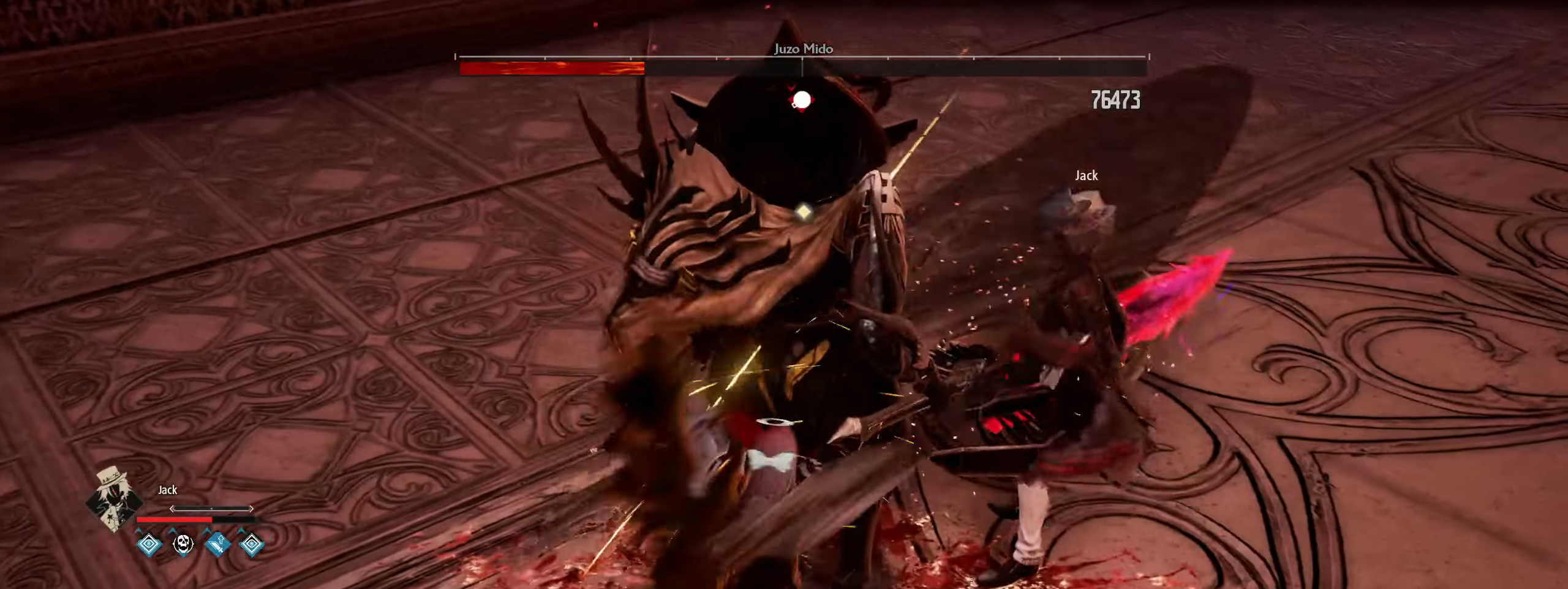
{"dt_ms": 500, "keys": [], "mouse": [], "events": [[50, "mouse_left", "down"], [133, "mouse_left", "up"], [216, "mouse_left", "down"], [316, "mouse_left", "up"], [366, "mouse_left", "down"], [466, "mouse_left", "up"]]}
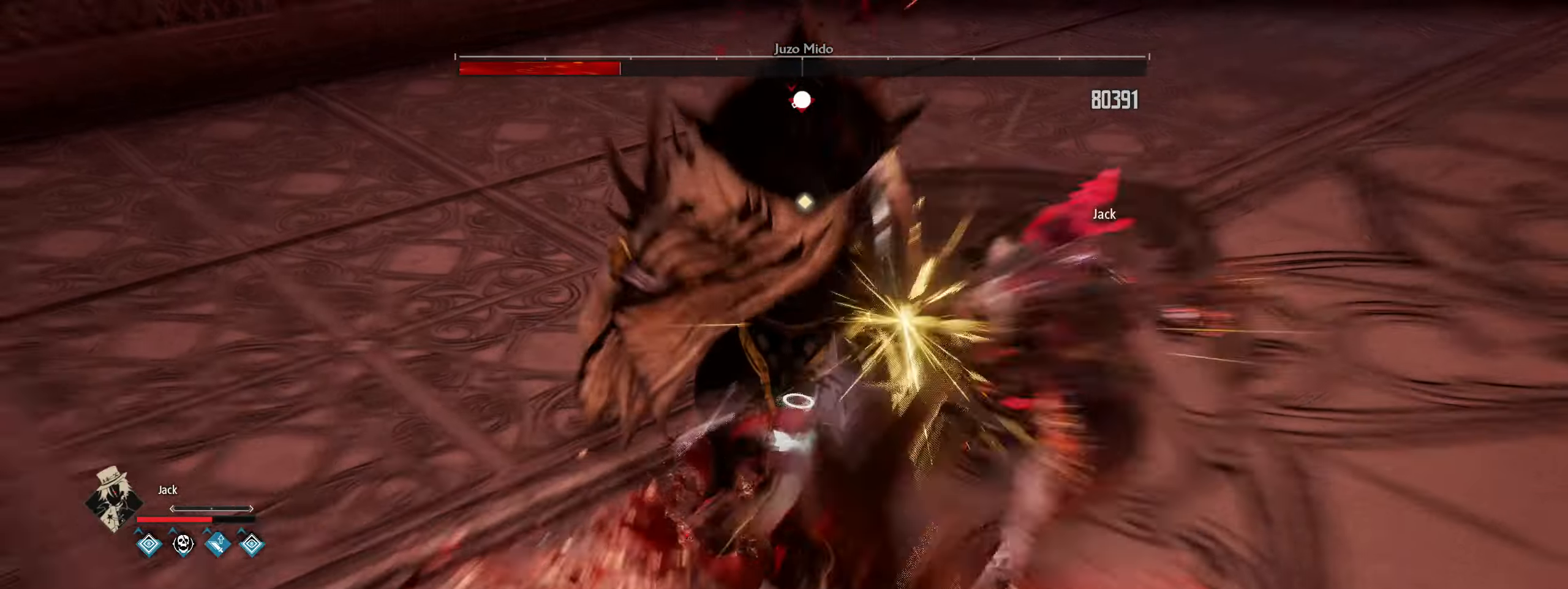
{"dt_ms": 500, "keys": [], "mouse": [], "events": [[66, "mouse_left", "down"], [150, "mouse_left", "up"], [183, "mouse_left", "down"], [333, "mouse_left", "up"], [383, "mouse_left", "down"], [483, "mouse_left", "up"]]}
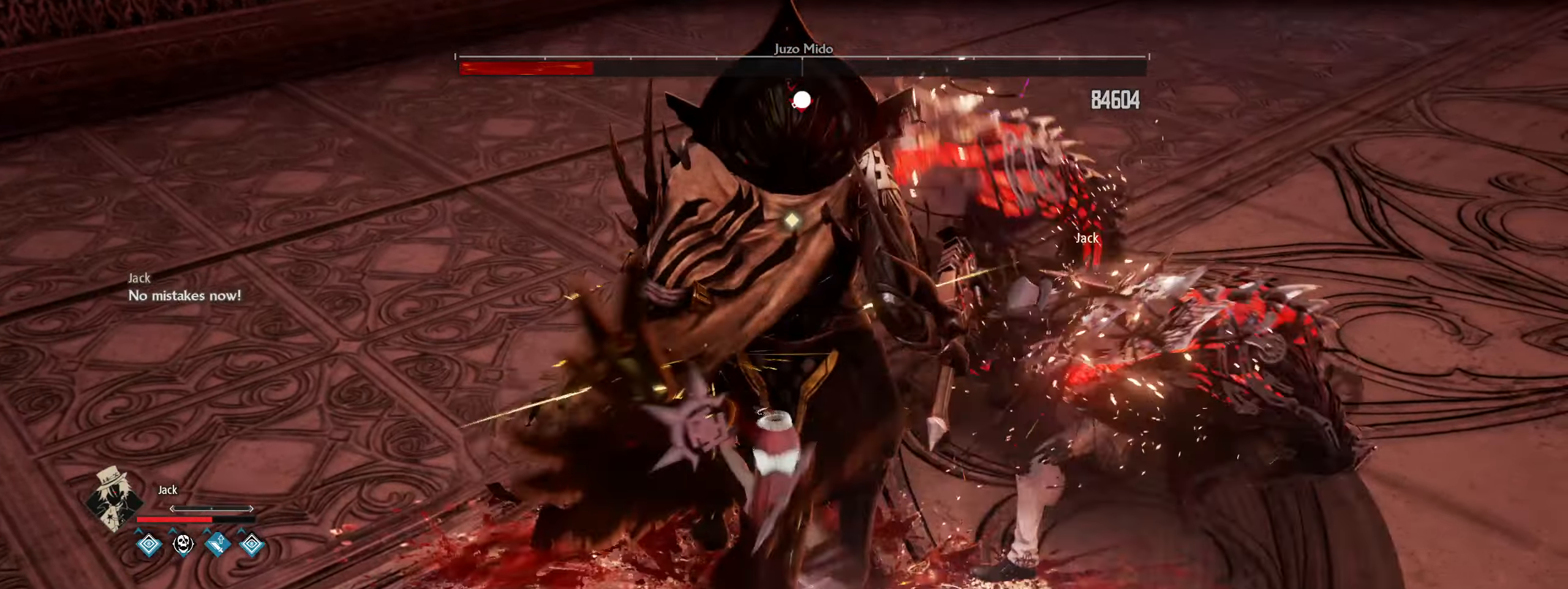
{"dt_ms": 500, "keys": [], "mouse": [], "events": [[66, "mouse_left", "down"], [166, "mouse_left", "up"], [216, "mouse_left", "down"], [316, "mouse_left", "up"], [400, "mouse_left", "down"], [483, "mouse_left", "up"]]}
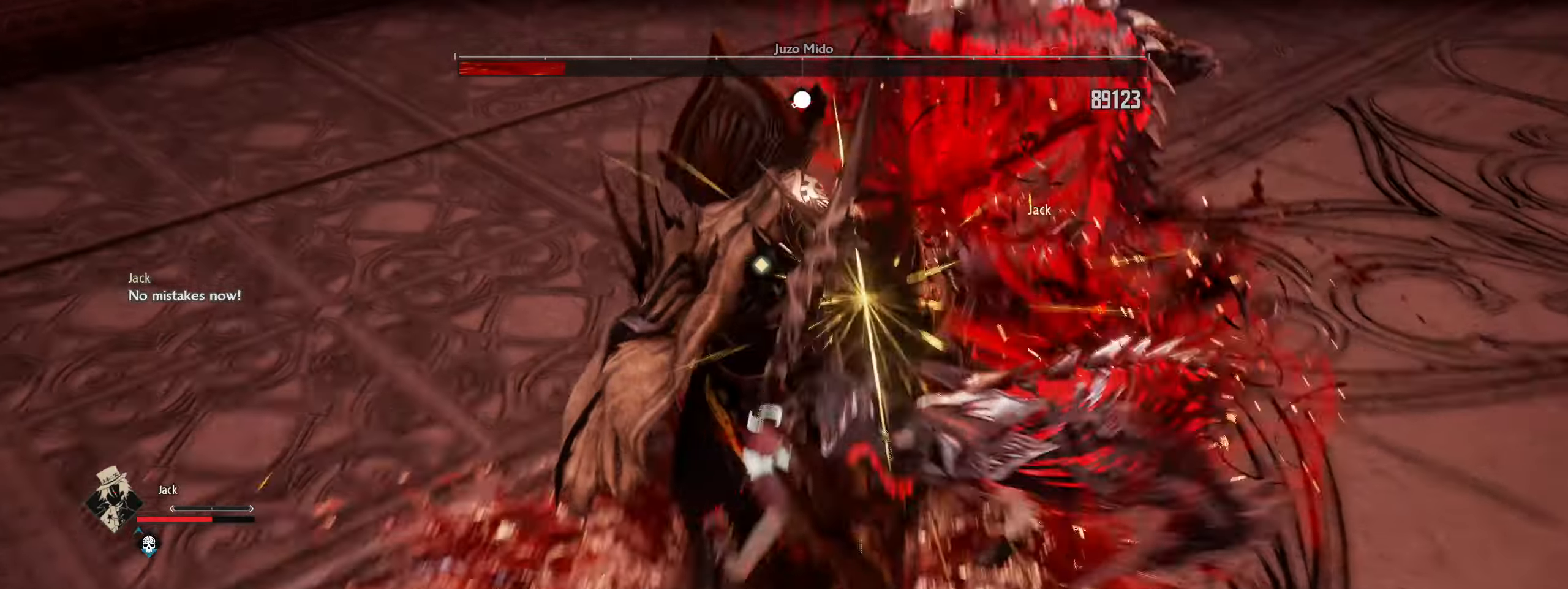
{"dt_ms": 500, "keys": [], "mouse": [], "events": [[33, "mouse_left", "down"], [133, "mouse_left", "up"], [233, "mouse_left", "down"], [316, "mouse_left", "up"], [366, "mouse_left", "down"], [450, "mouse_left", "up"]]}
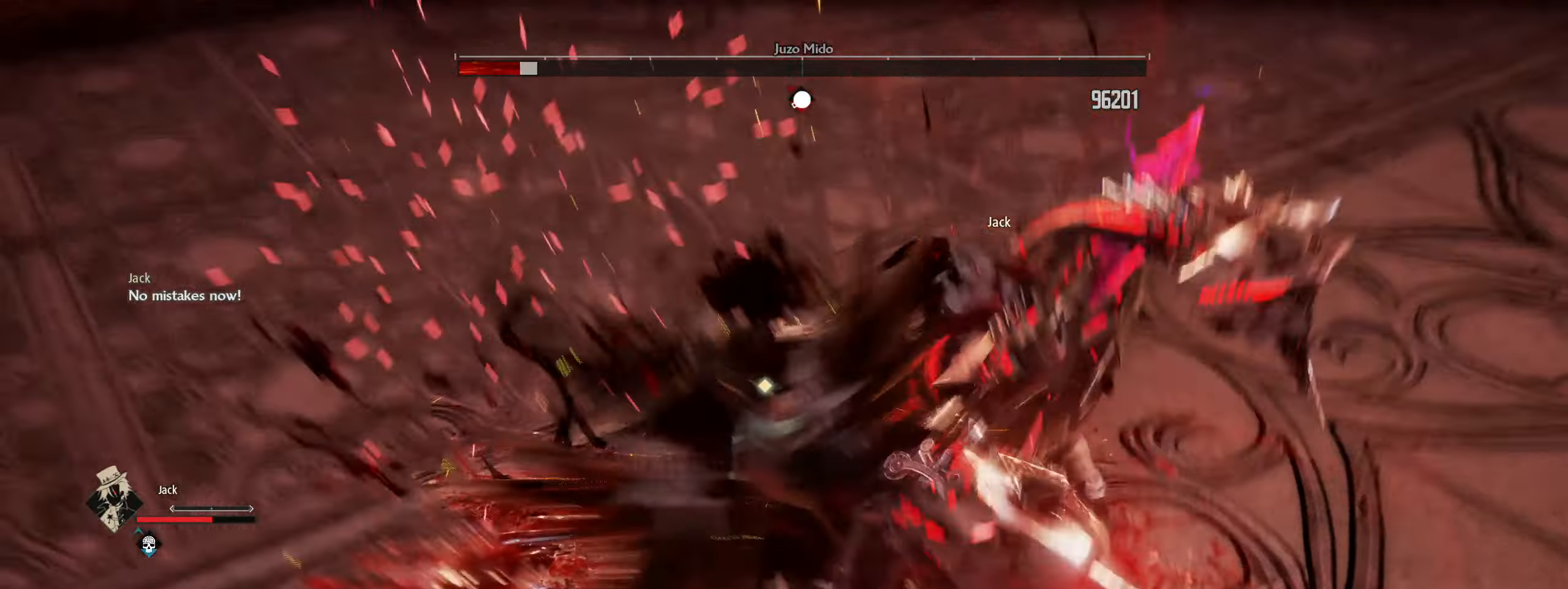
{"dt_ms": 500, "keys": [], "mouse": [], "events": [[50, "mouse_left", "down"], [150, "mouse_left", "up"], [233, "mouse_left", "down"], [283, "mouse_left", "up"], [383, "mouse_left", "down"], [483, "mouse_left", "up"]]}
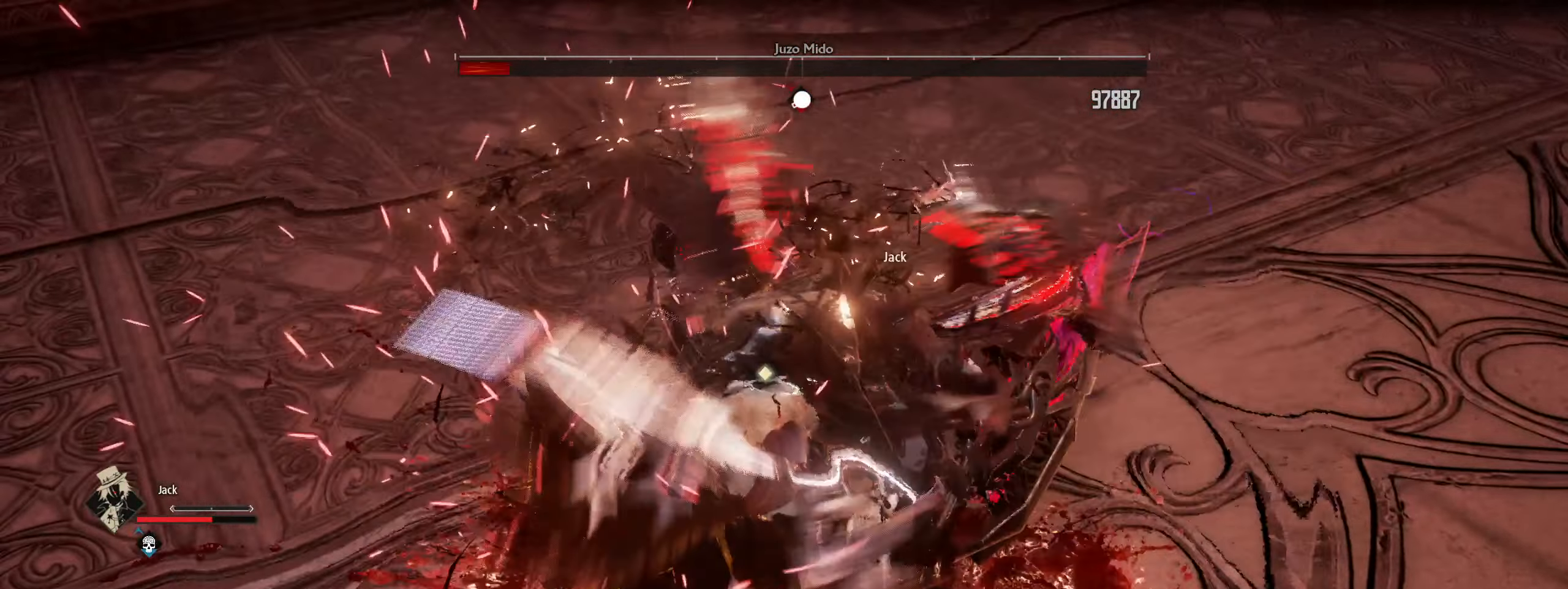
{"dt_ms": 500, "keys": [], "mouse": [], "events": [[83, "mouse_left", "down"], [166, "mouse_left", "up"], [216, "mouse_left", "down"], [300, "mouse_left", "up"], [400, "mouse_left", "down"], [483, "mouse_left", "up"]]}
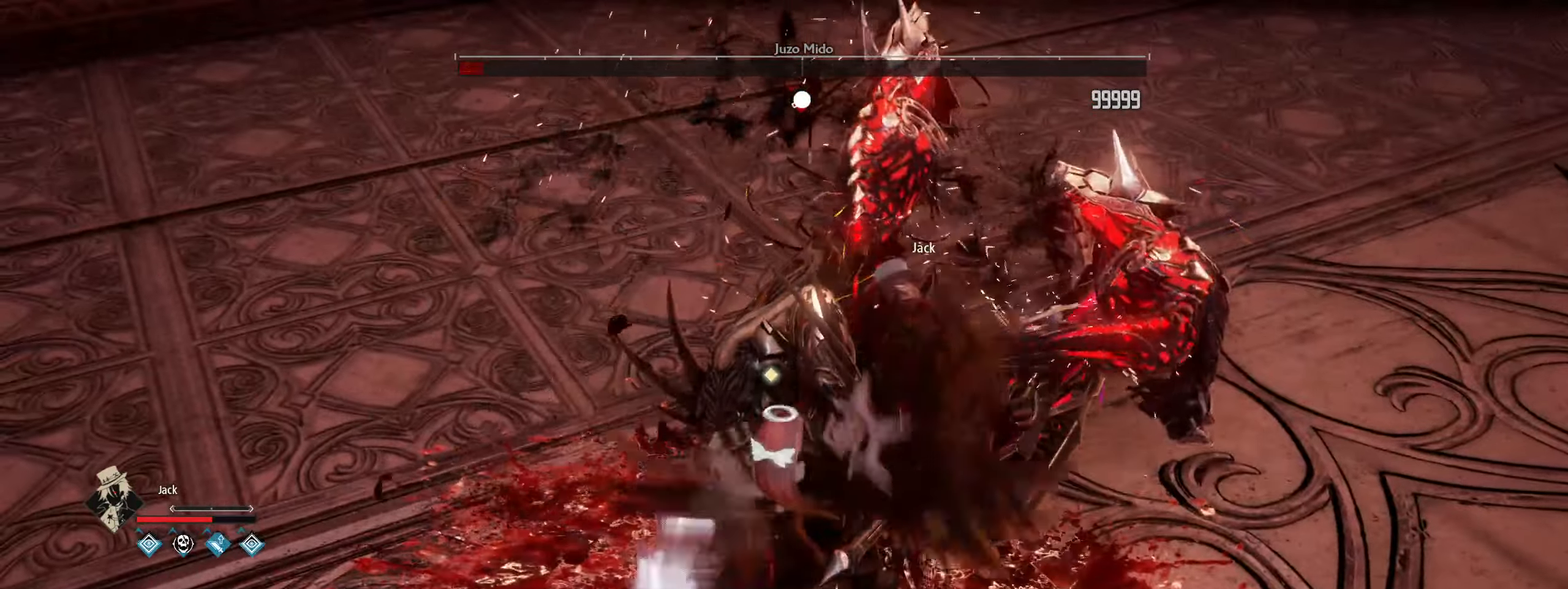
{"dt_ms": 500, "keys": [], "mouse": [], "events": [[33, "mouse_left", "down"], [133, "mouse_left", "up"], [233, "mouse_left", "down"], [266, "mouse_left", "up"], [366, "mouse_left", "down"], [416, "mouse_left", "up"]]}
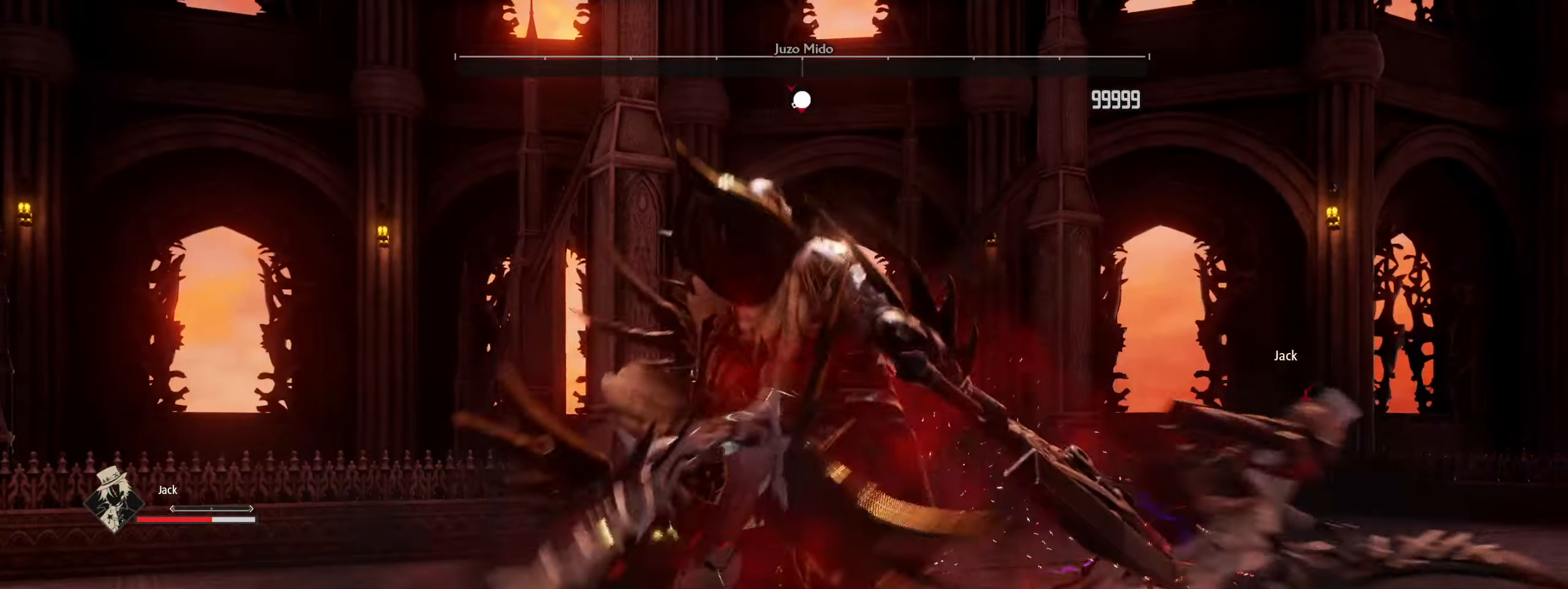
{"dt_ms": 500, "keys": [], "mouse": [], "events": []}
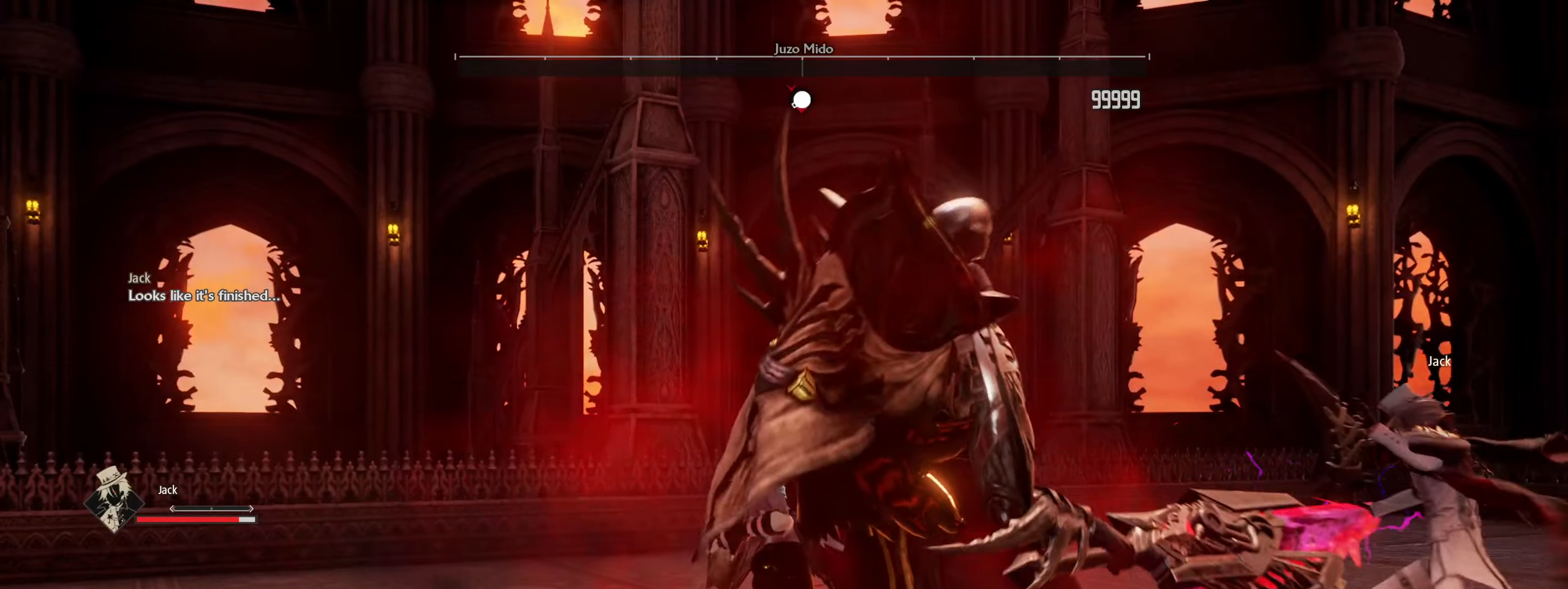
{"dt_ms": 500, "keys": [], "mouse": [], "events": [[117, "s", "down"], [400, "s", "up"]]}